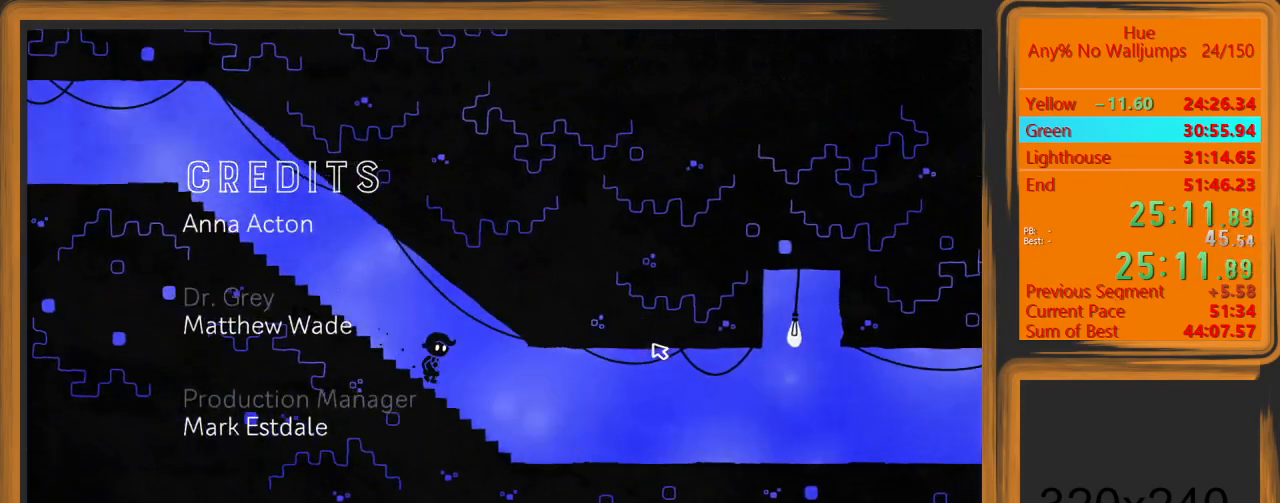
Gameplay with keyboard and mouse; each line is a JSON object with the keys and mouse buttons held at the frame after it. "events" lists presses ("down") and releases ("up") of "a", "d", "escape", "return", "s", "shift", "space", "w" and "mouse_left" between this image and that frame as [ms after this image, input, new state], when the widget could be followed in between. "mouse_left" = the "left" button of the "mouse" list. No other keys are recorded. Mouse movement is not recorded.
{"keys": ["d"], "mouse": [], "events": []}
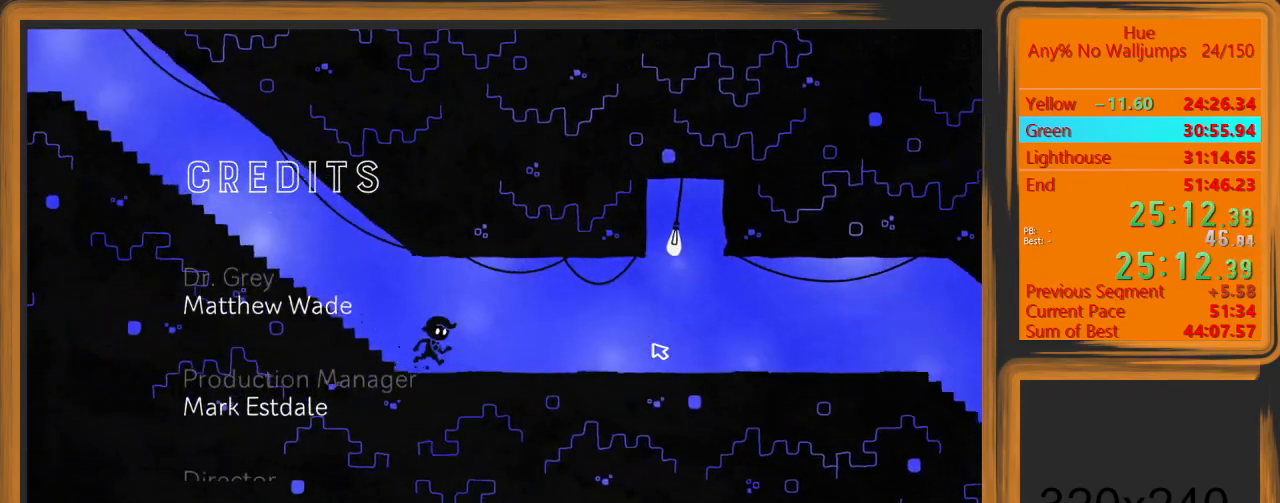
{"keys": ["d"], "mouse": [], "events": []}
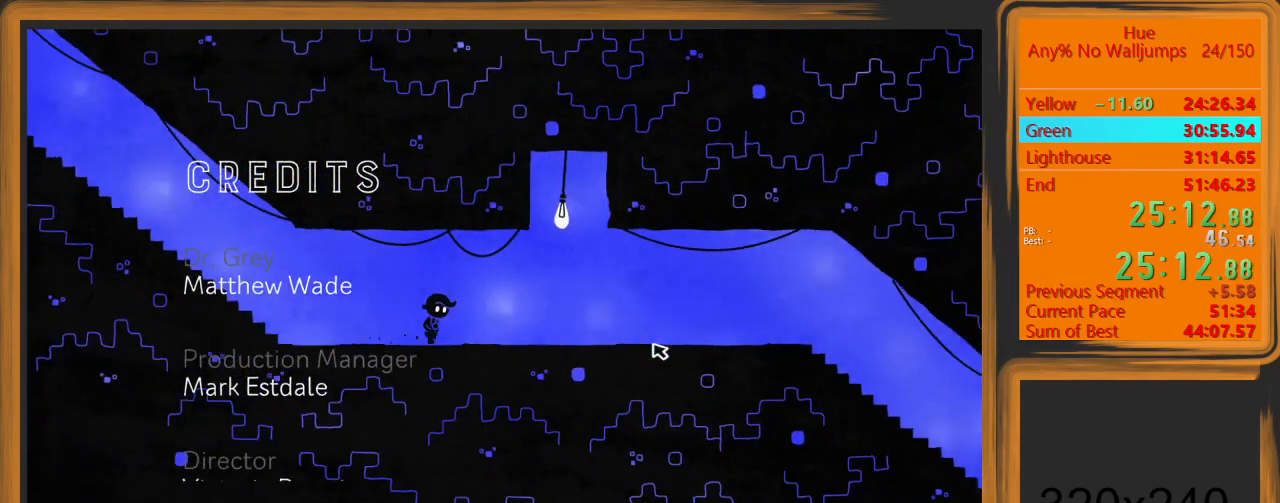
{"keys": ["d"], "mouse": [], "events": []}
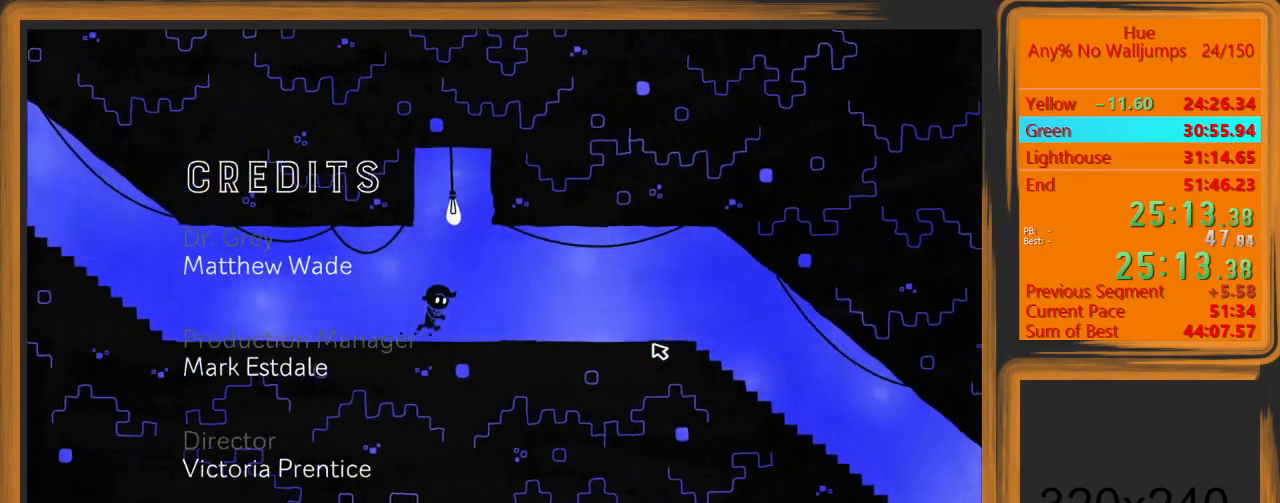
{"keys": ["d"], "mouse": [], "events": []}
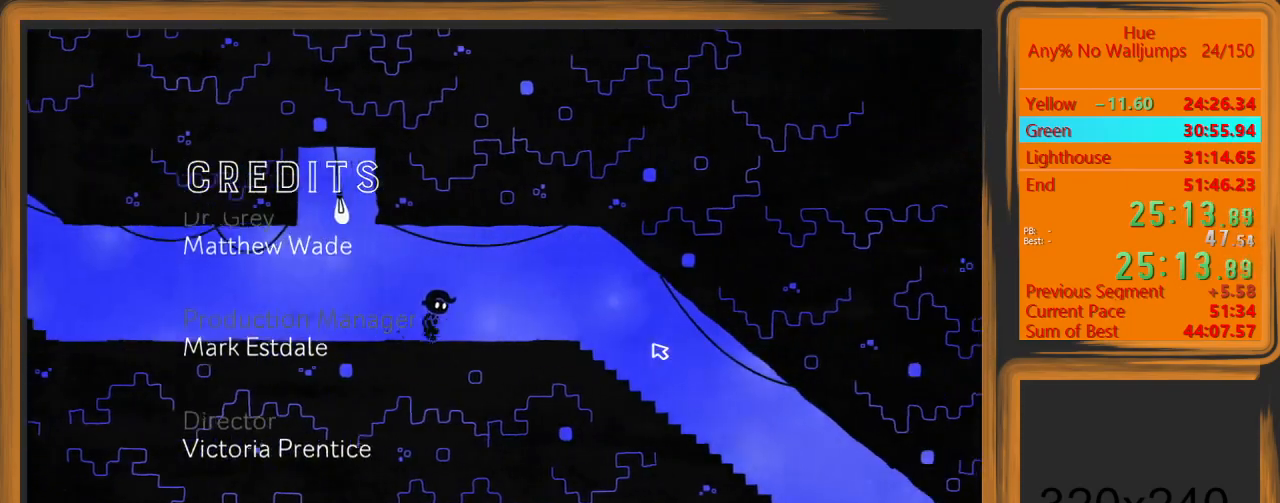
{"keys": ["d"], "mouse": [], "events": []}
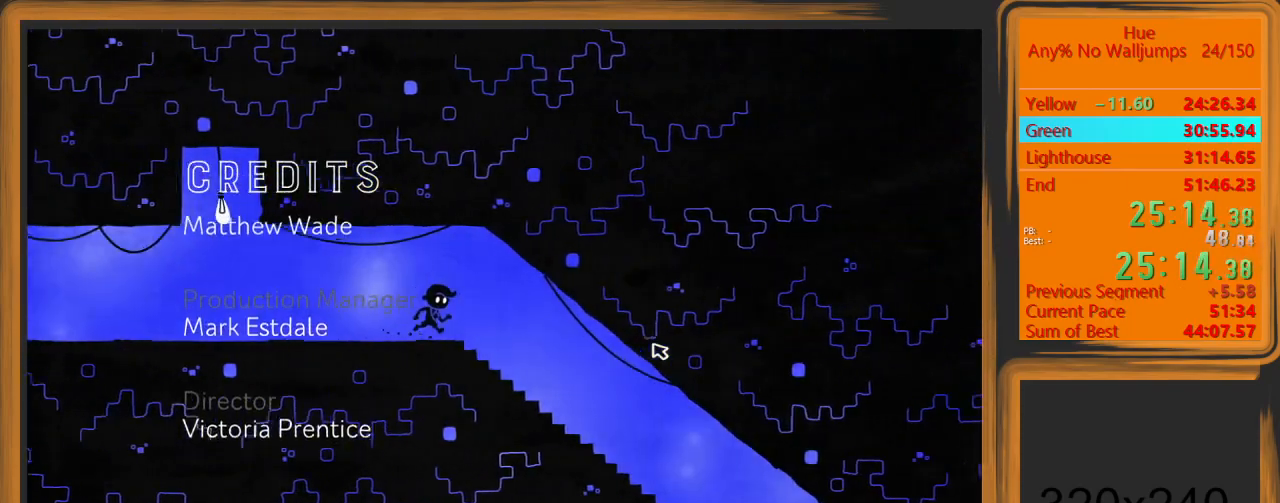
{"keys": ["d"], "mouse": [], "events": []}
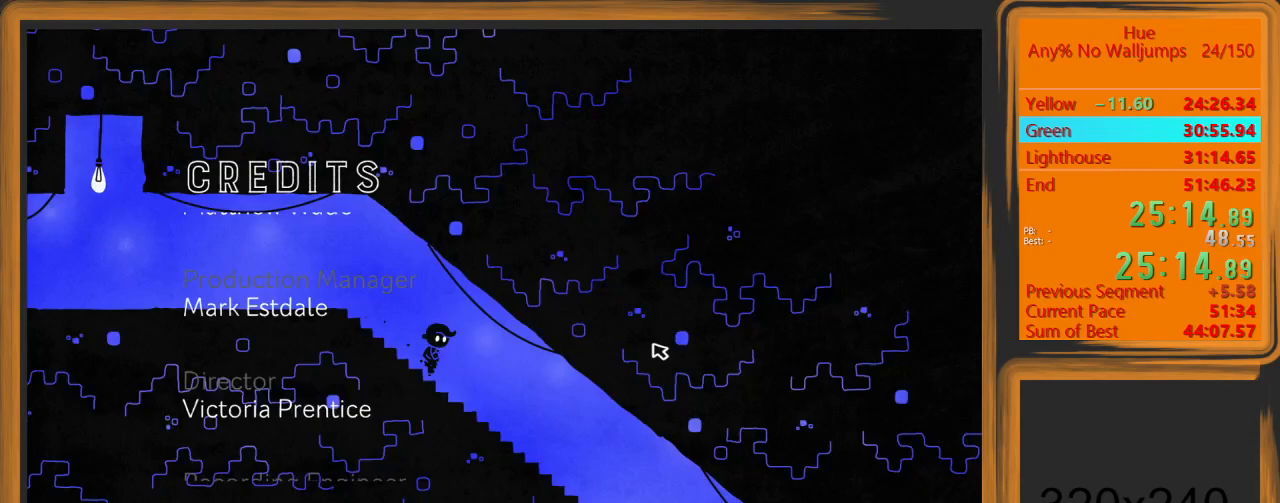
{"keys": ["d"], "mouse": [], "events": []}
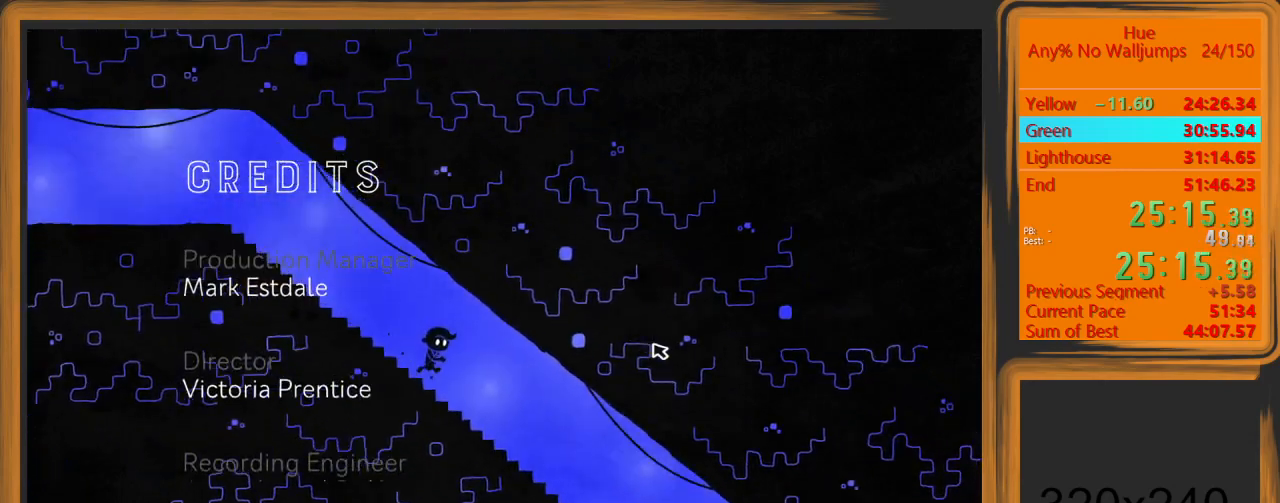
{"keys": ["d"], "mouse": [], "events": []}
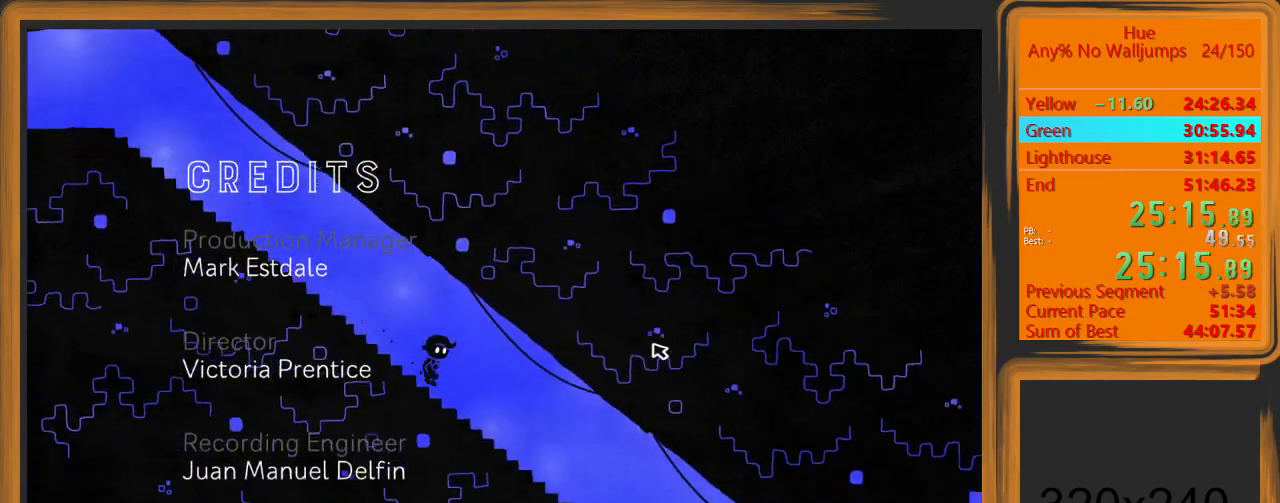
{"keys": ["d"], "mouse": [], "events": []}
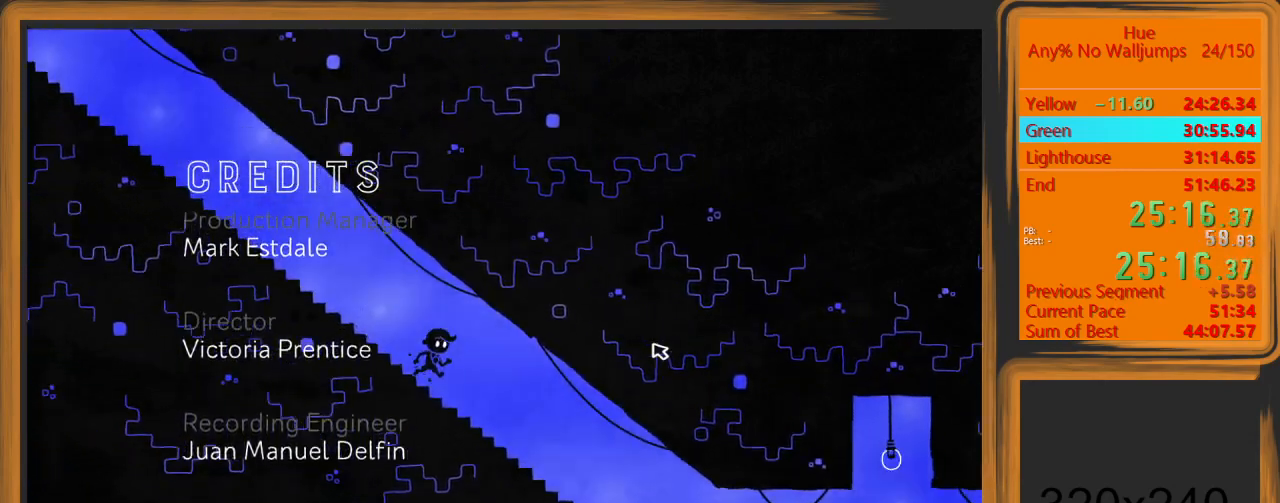
{"keys": ["d"], "mouse": [], "events": []}
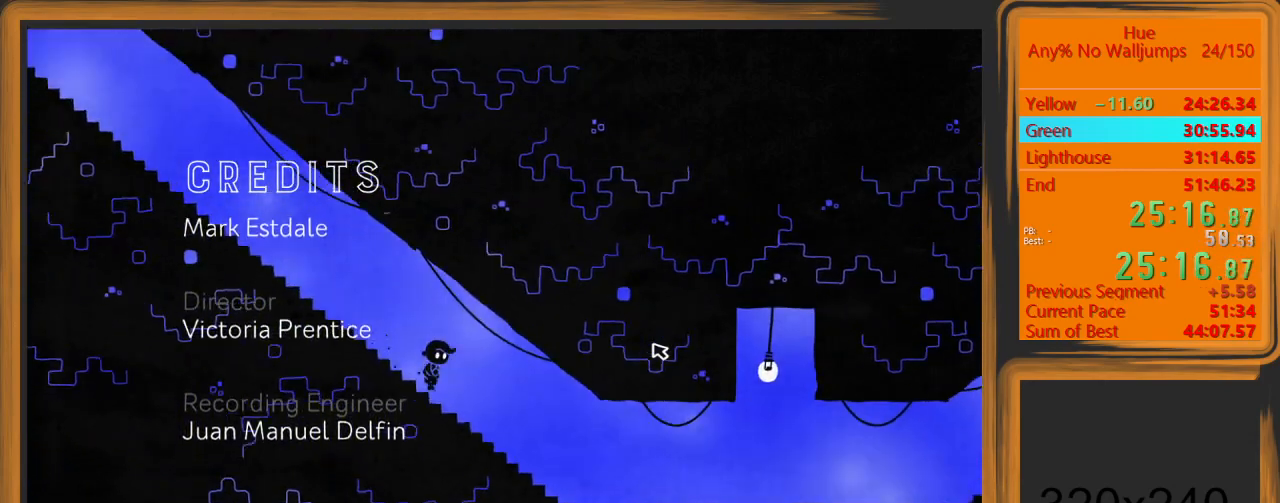
{"keys": ["d"], "mouse": [], "events": []}
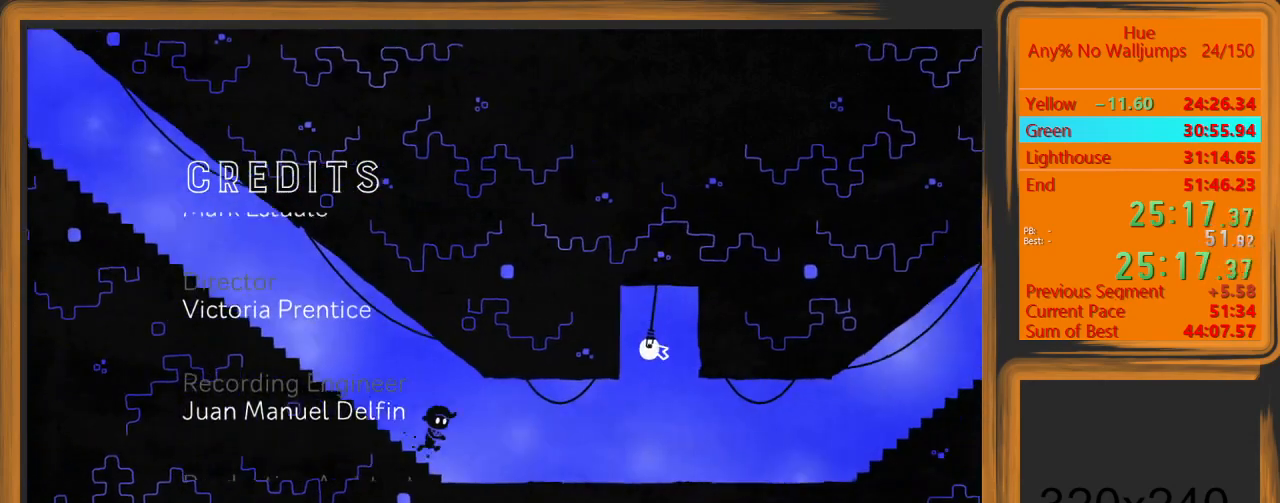
{"keys": ["d"], "mouse": [], "events": []}
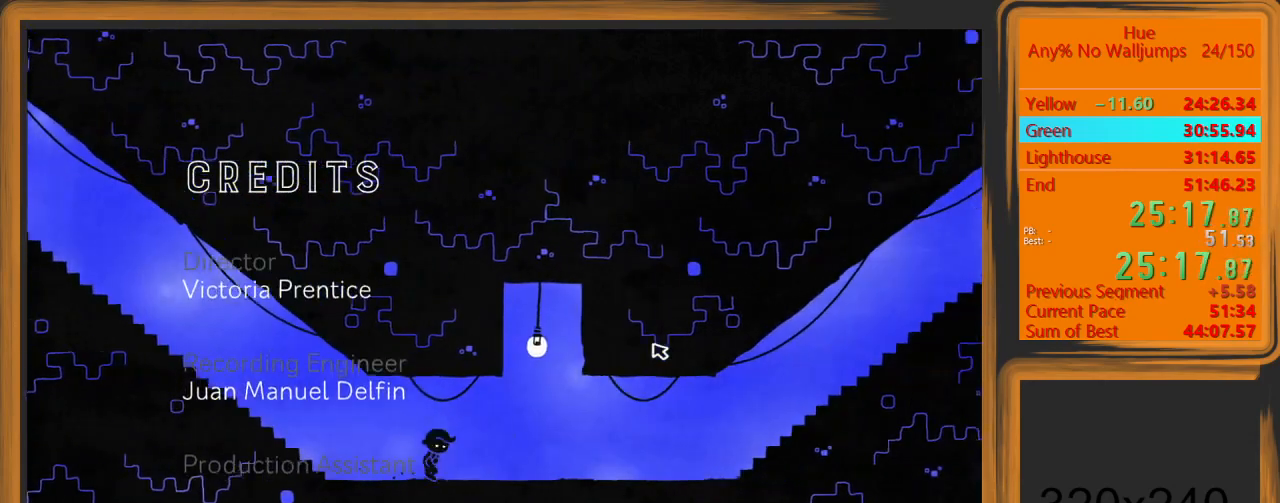
{"keys": ["d"], "mouse": [], "events": []}
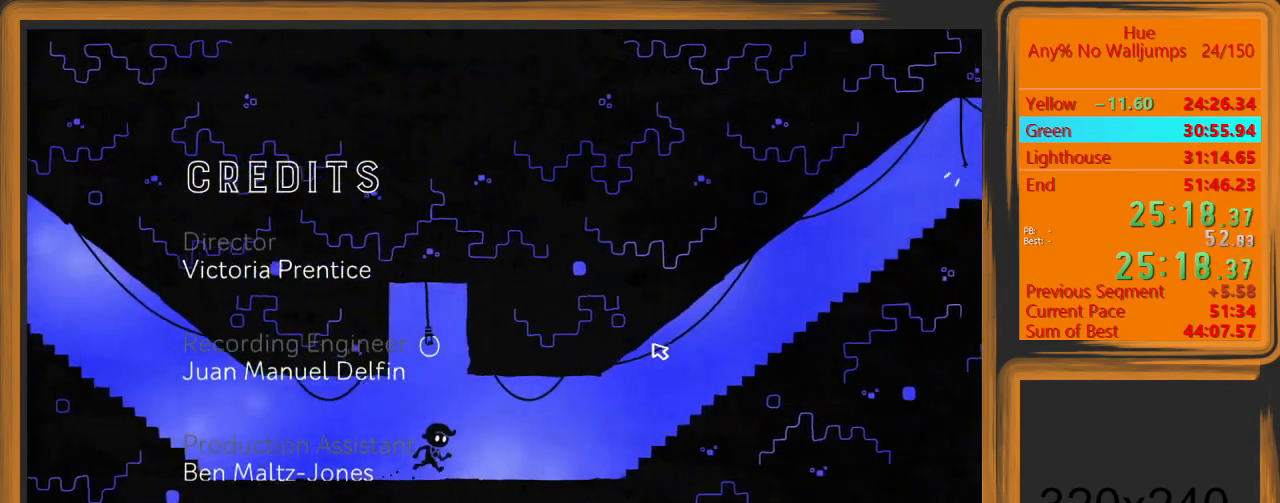
{"keys": ["d"], "mouse": [], "events": []}
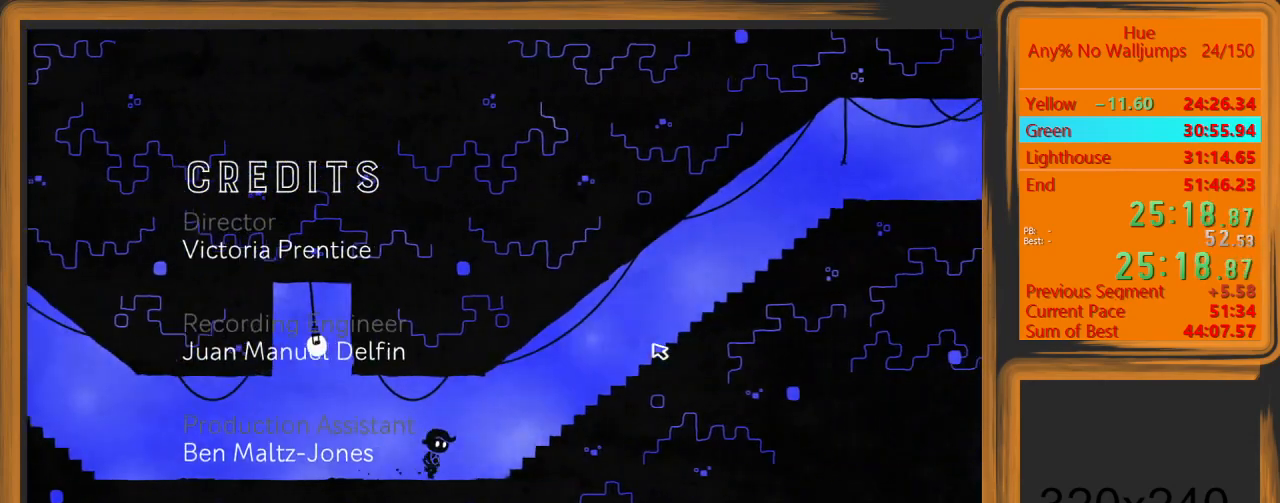
{"keys": ["d"], "mouse": [], "events": []}
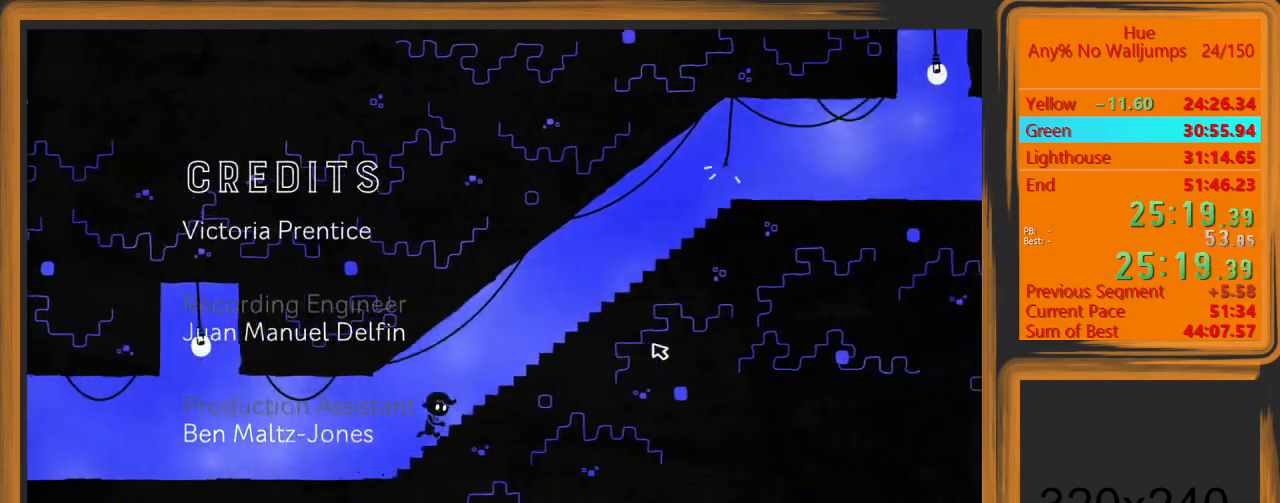
{"keys": ["d"], "mouse": [], "events": []}
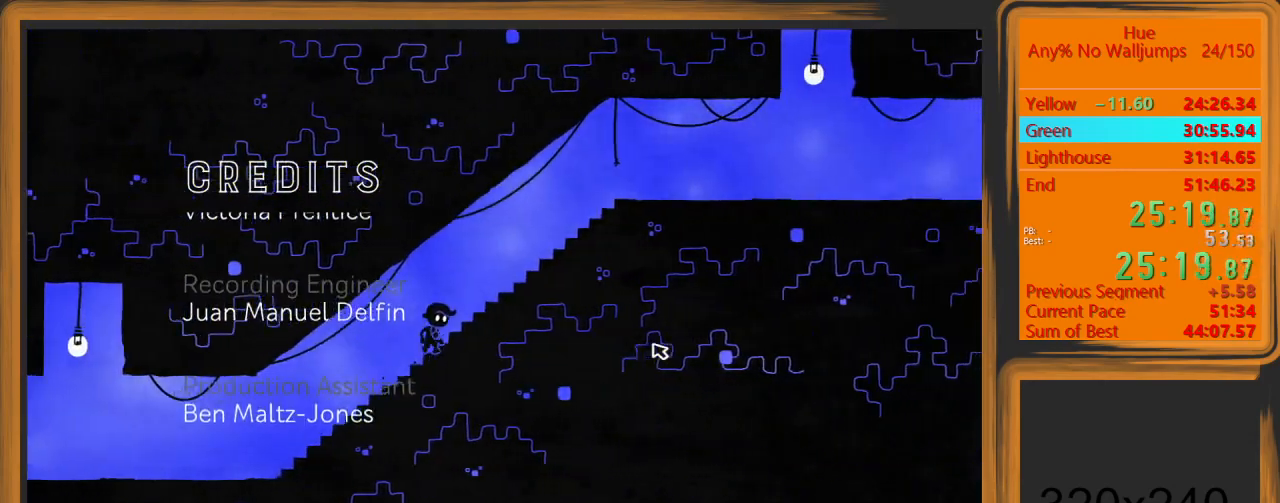
{"keys": ["d", "space"], "mouse": [], "events": [[500, "space", "down"]]}
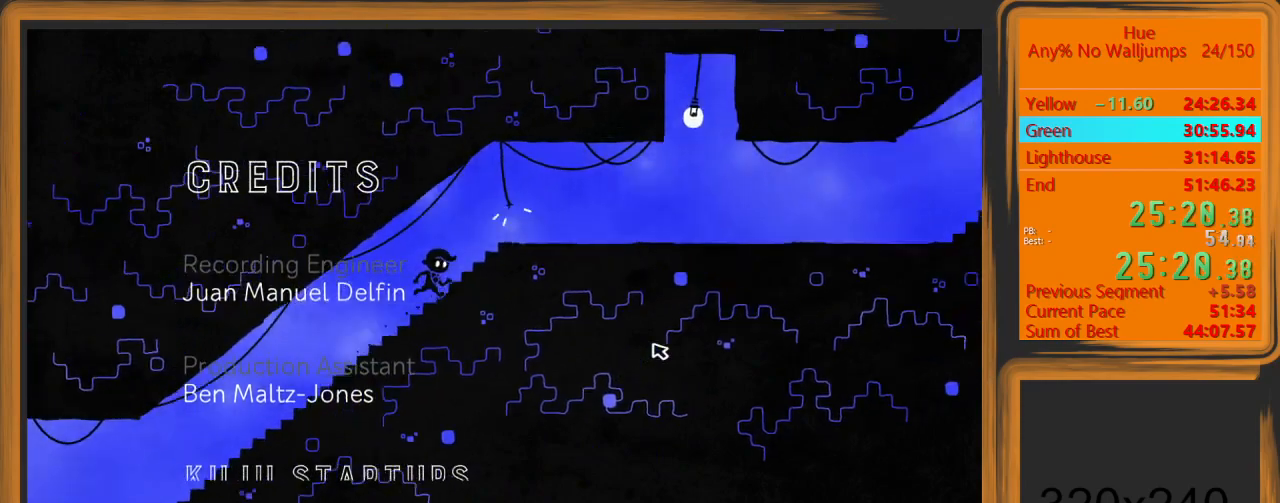
{"keys": ["d"], "mouse": [], "events": [[233, "space", "up"]]}
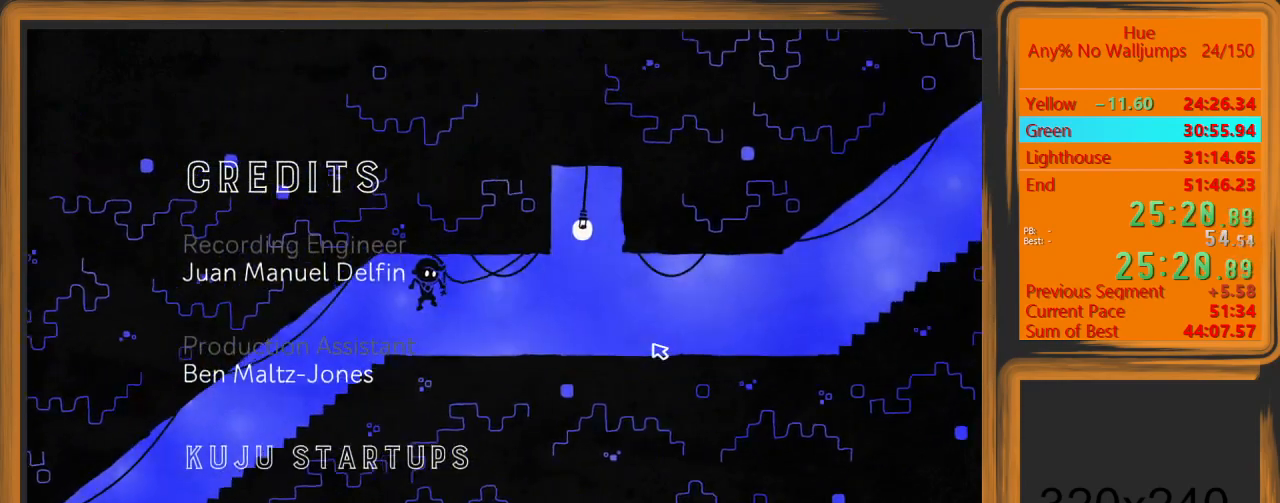
{"keys": ["d"], "mouse": [], "events": []}
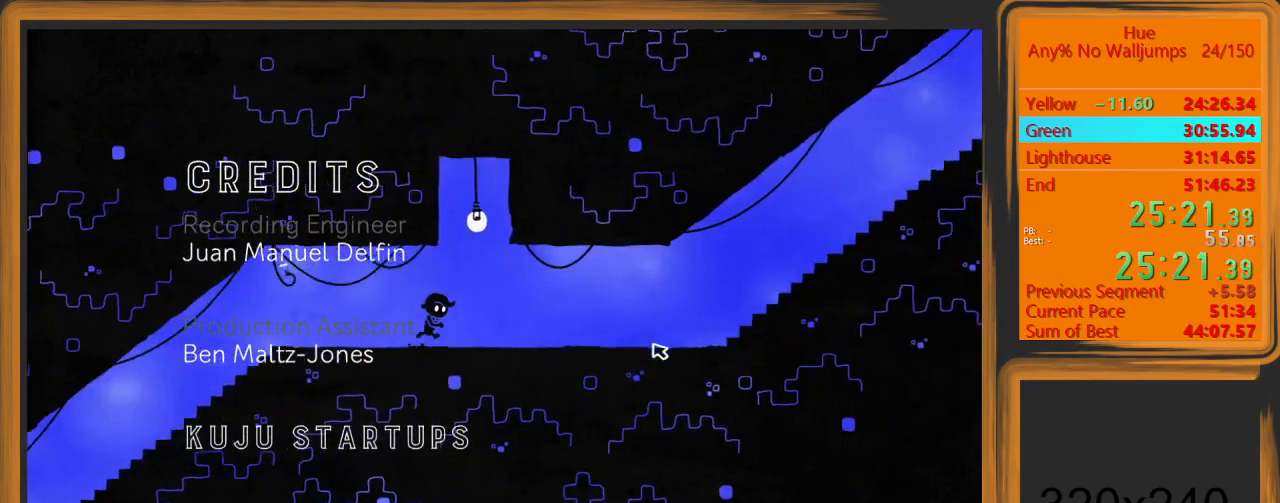
{"keys": ["d"], "mouse": [], "events": []}
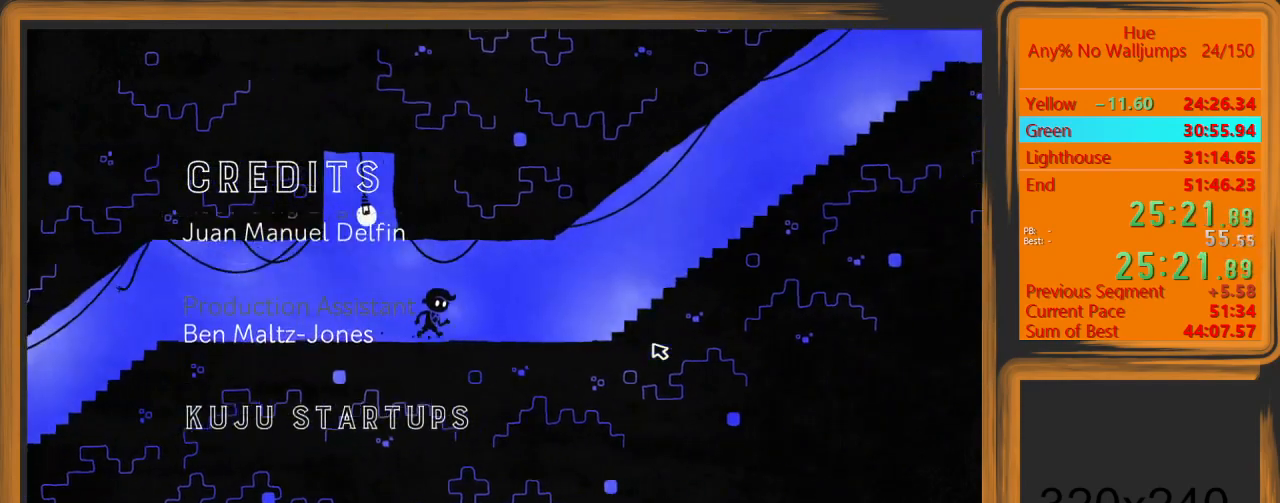
{"keys": ["d"], "mouse": [], "events": []}
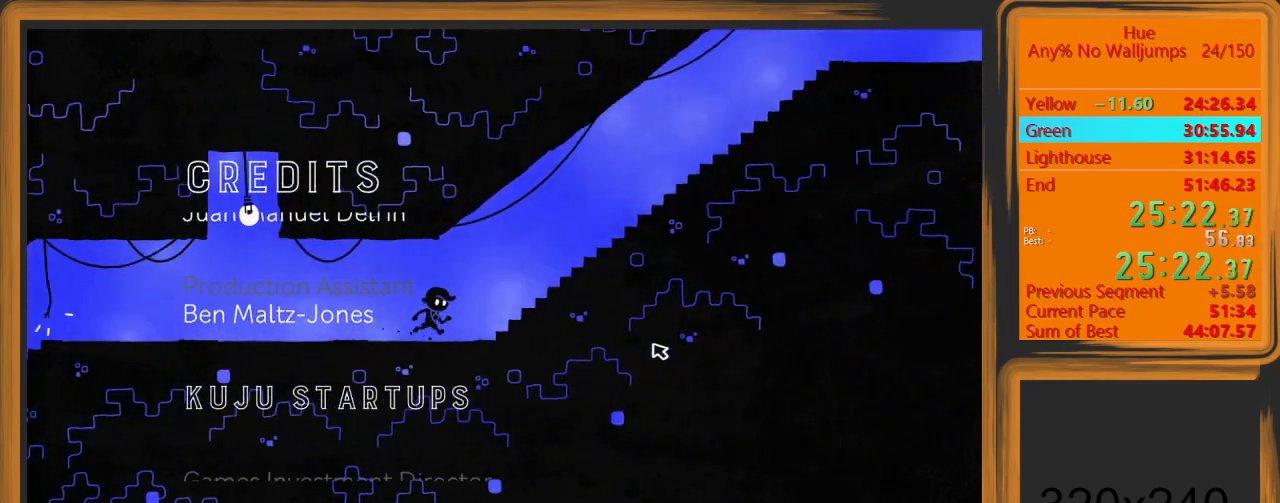
{"keys": ["d"], "mouse": [], "events": []}
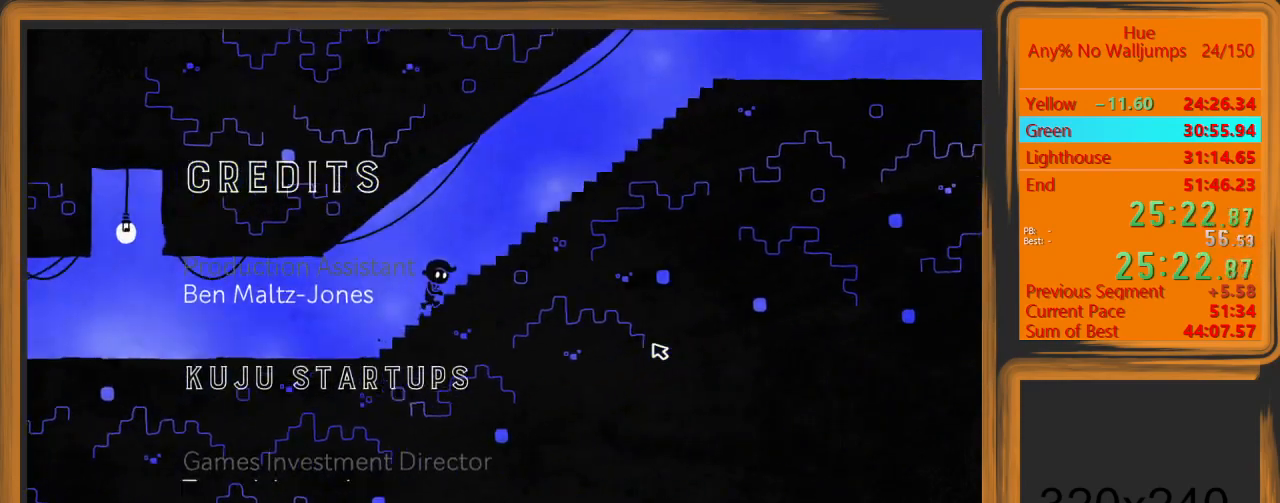
{"keys": ["d"], "mouse": [], "events": []}
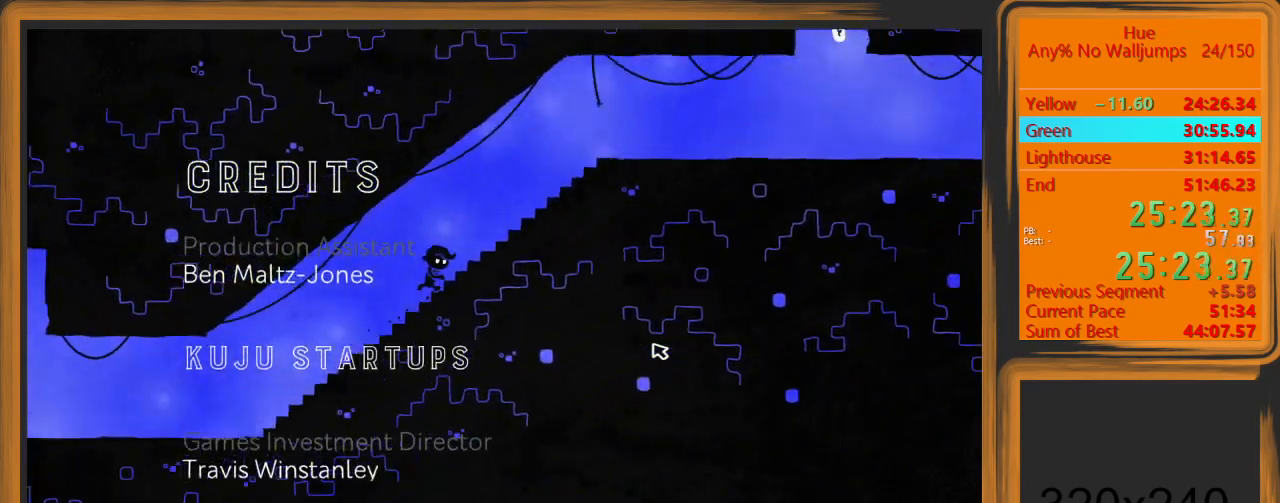
{"keys": ["d", "space"], "mouse": [], "events": [[400, "space", "down"]]}
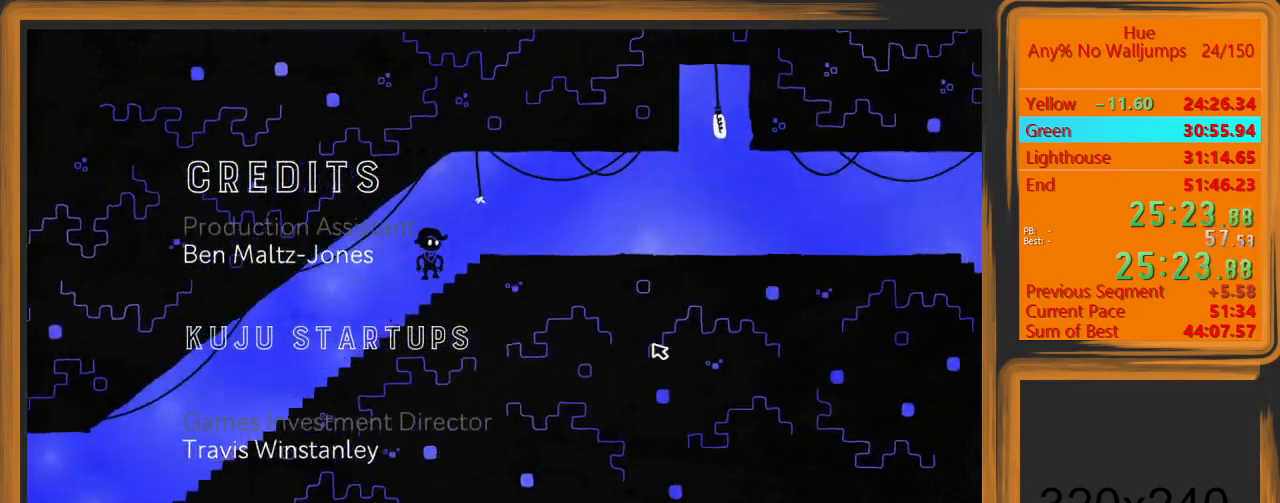
{"keys": ["d"], "mouse": [], "events": [[67, "space", "up"]]}
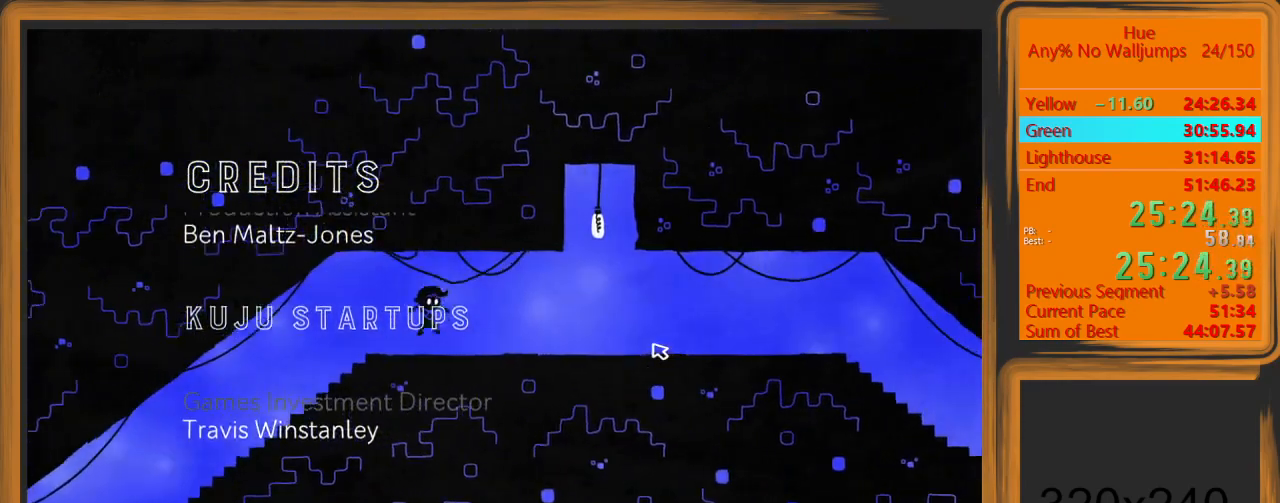
{"keys": ["d"], "mouse": [], "events": []}
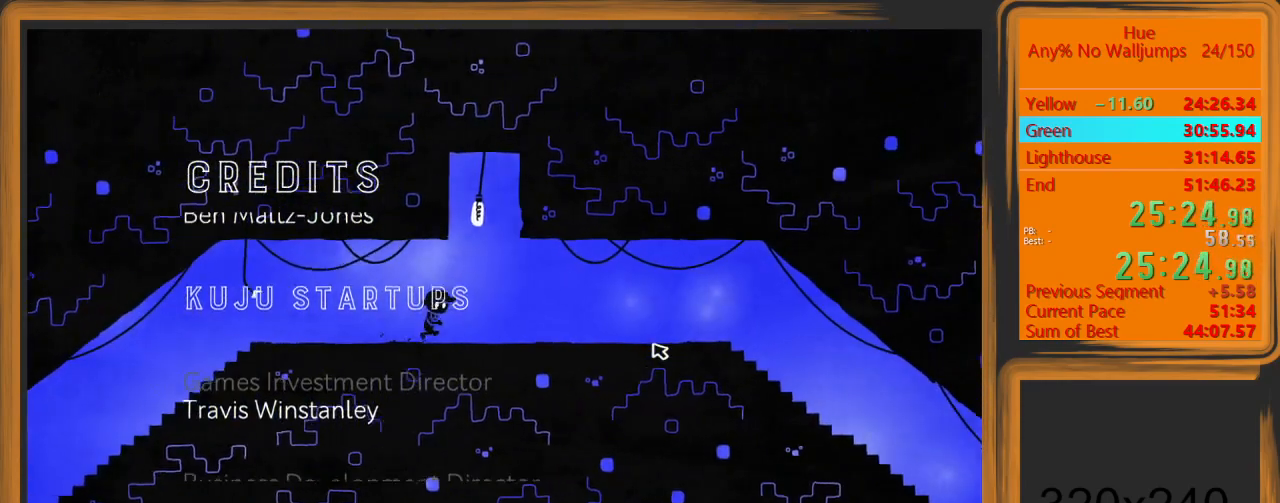
{"keys": ["d"], "mouse": [], "events": []}
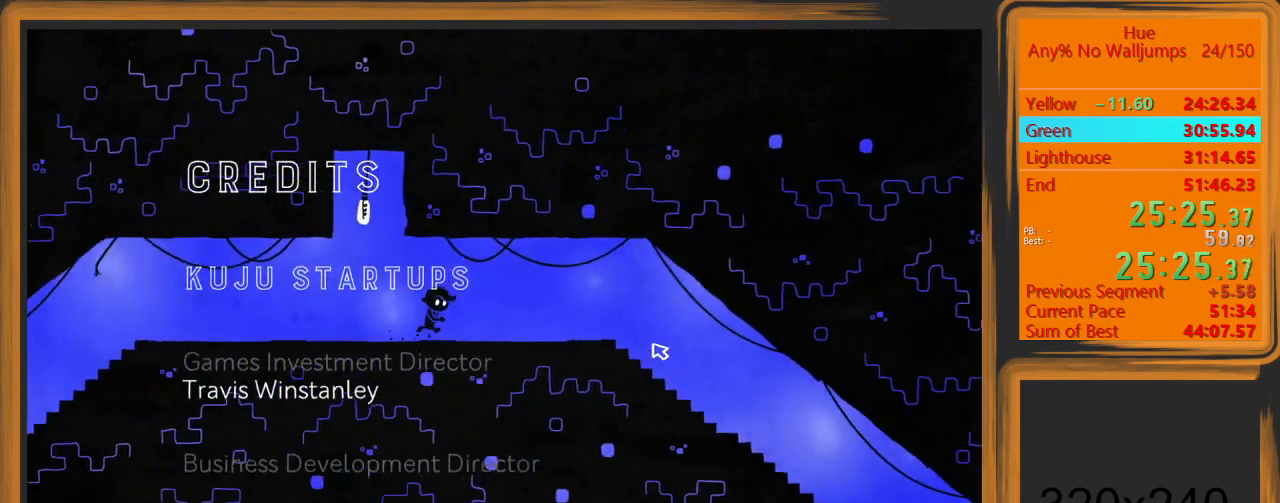
{"keys": ["d"], "mouse": [], "events": []}
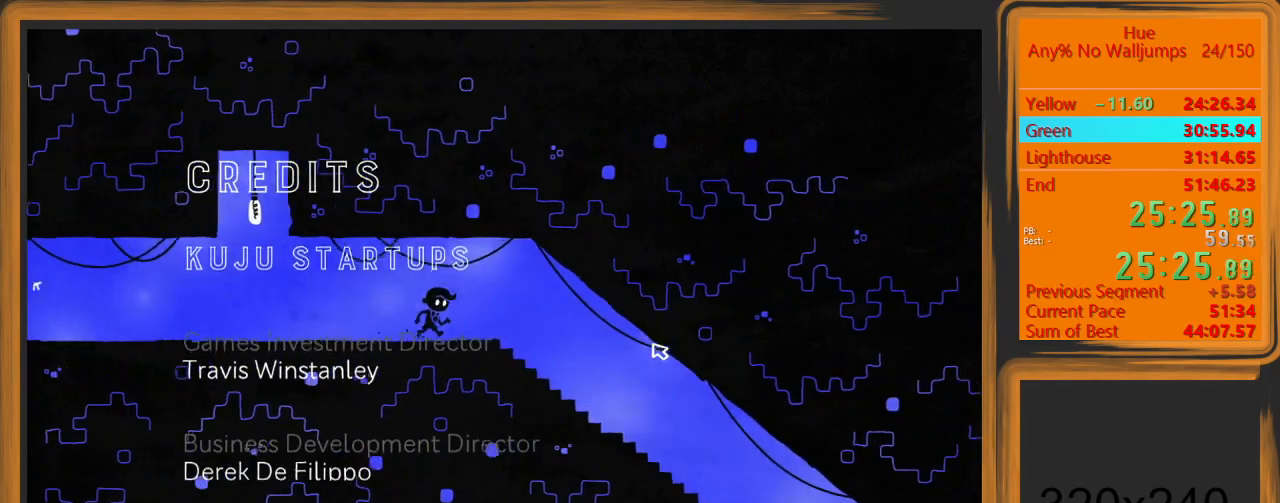
{"keys": ["d"], "mouse": [], "events": []}
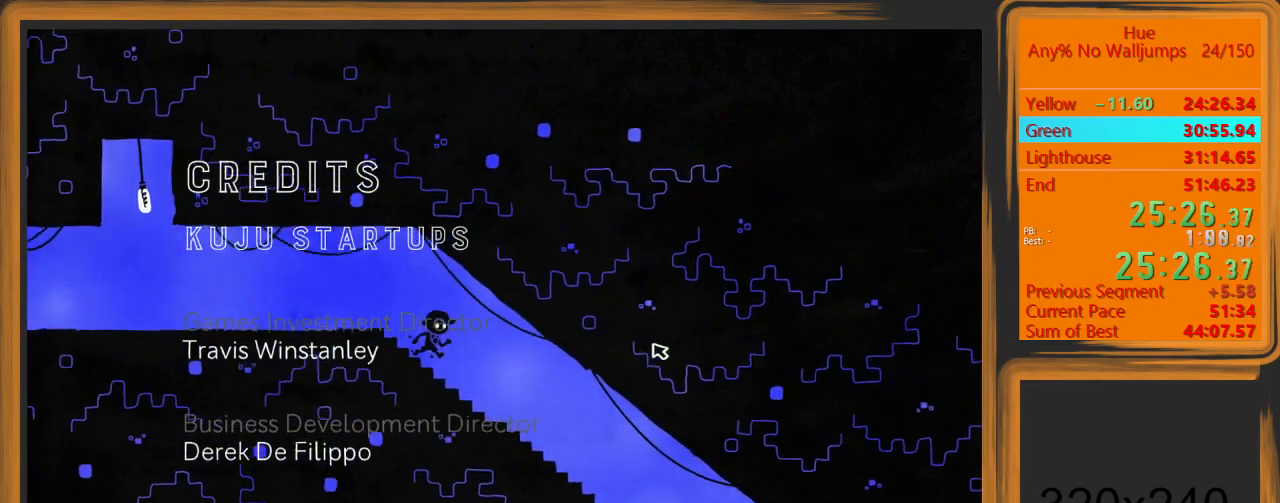
{"keys": ["d"], "mouse": [], "events": []}